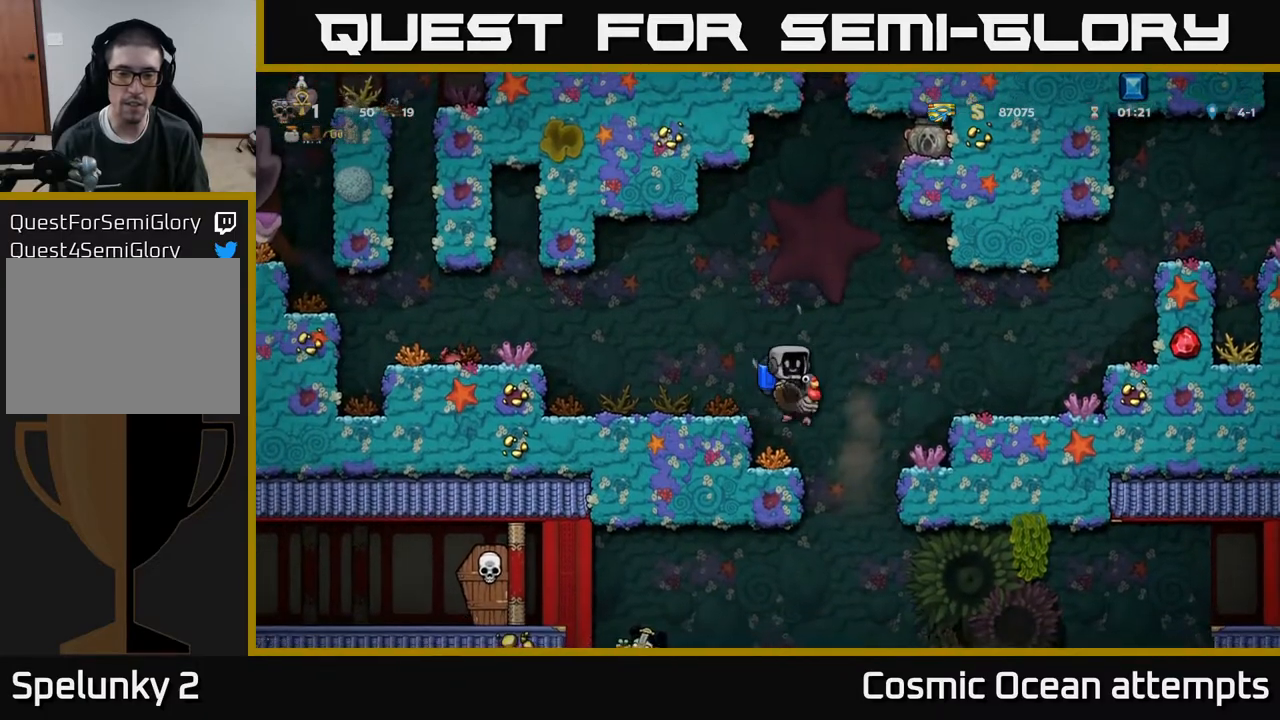
Gameplay with a controller (Xbox layout); each line is a JSON object with the inputs held at the frame after it. "events" lists button and stick changes between this image and that frame as [ms after this image, input, new state], when the widget could be followed in between. Not read: left_stick.
{"buttons": [], "right_stick": "center", "events": [[83, "DPAD_LEFT", "up"]]}
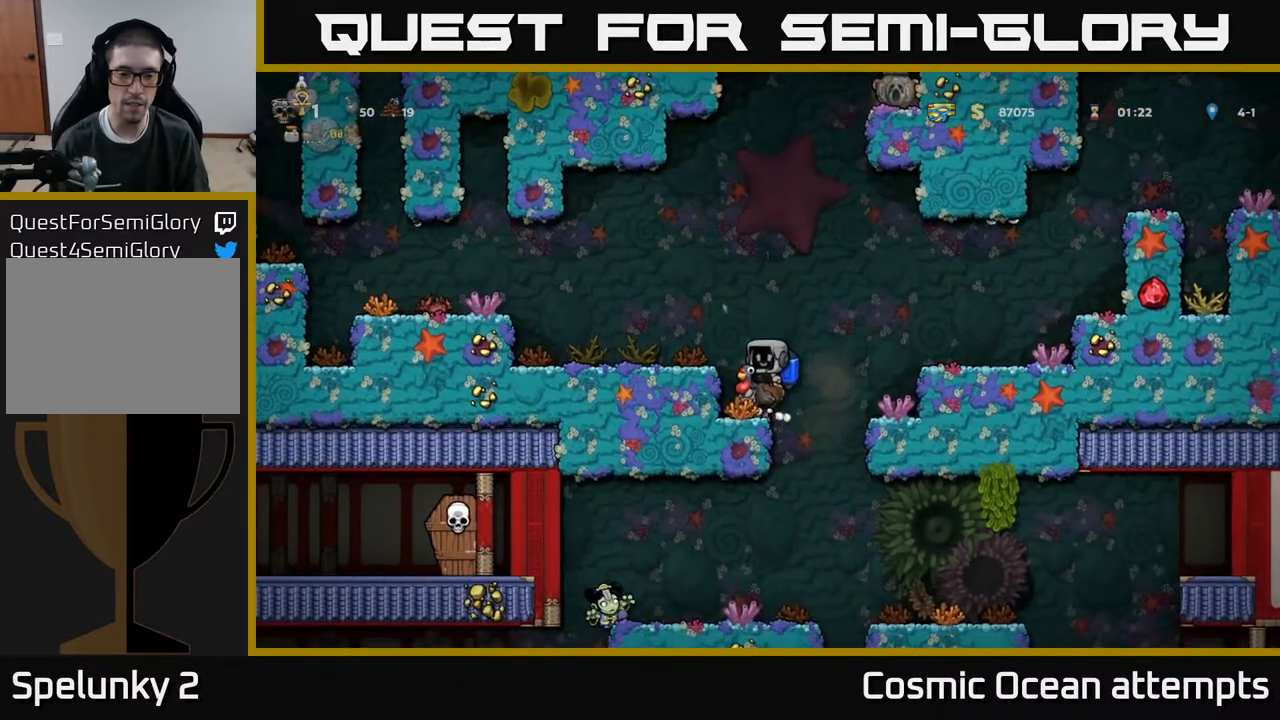
{"buttons": ["DPAD_RIGHT"], "right_stick": "center", "events": [[17, "DPAD_RIGHT", "down"], [183, "DPAD_RIGHT", "up"], [400, "DPAD_RIGHT", "down"]]}
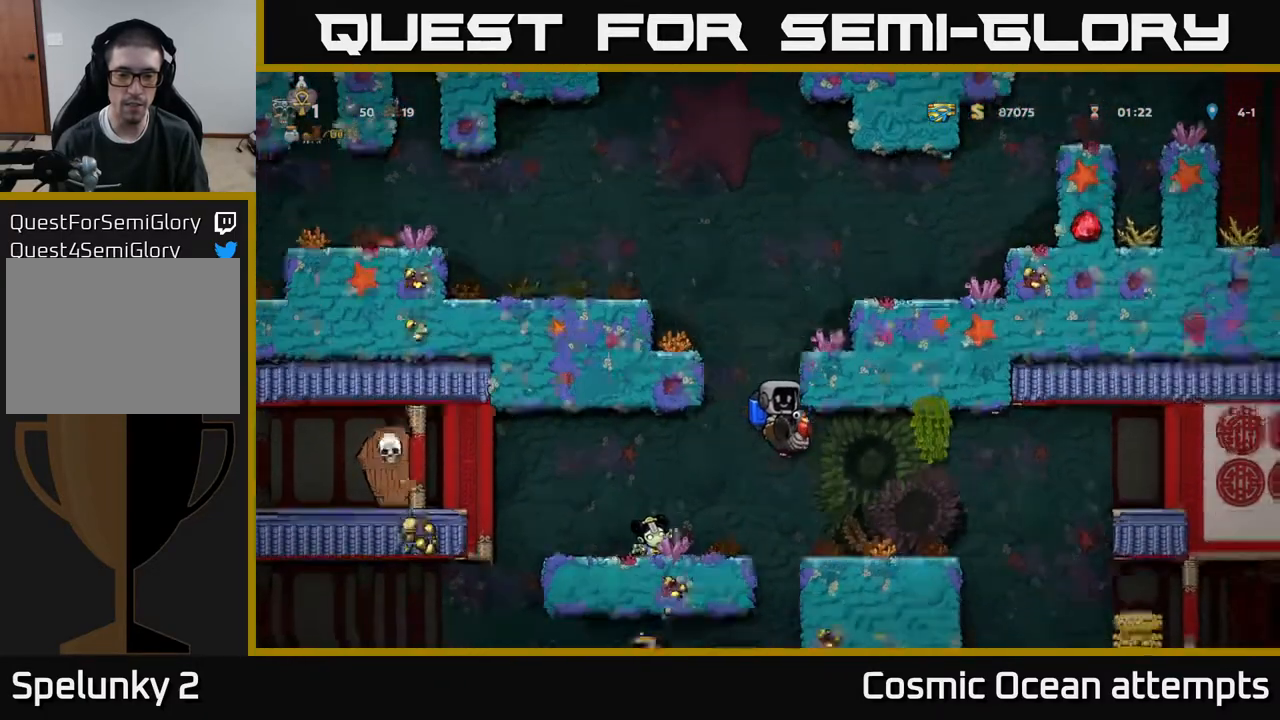
{"buttons": [], "right_stick": "center", "events": [[50, "A", "down"], [150, "A", "up"], [250, "DPAD_RIGHT", "up"], [367, "DPAD_LEFT", "down"], [433, "DPAD_LEFT", "up"]]}
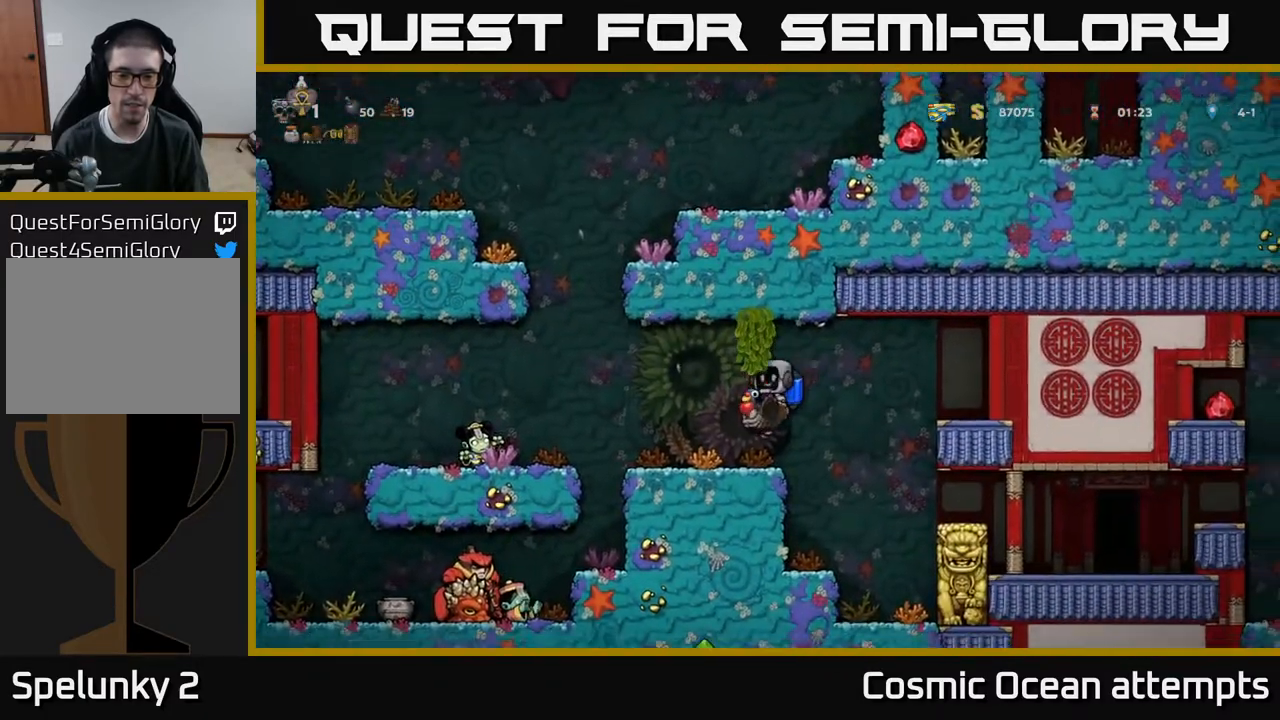
{"buttons": [], "right_stick": "center", "events": []}
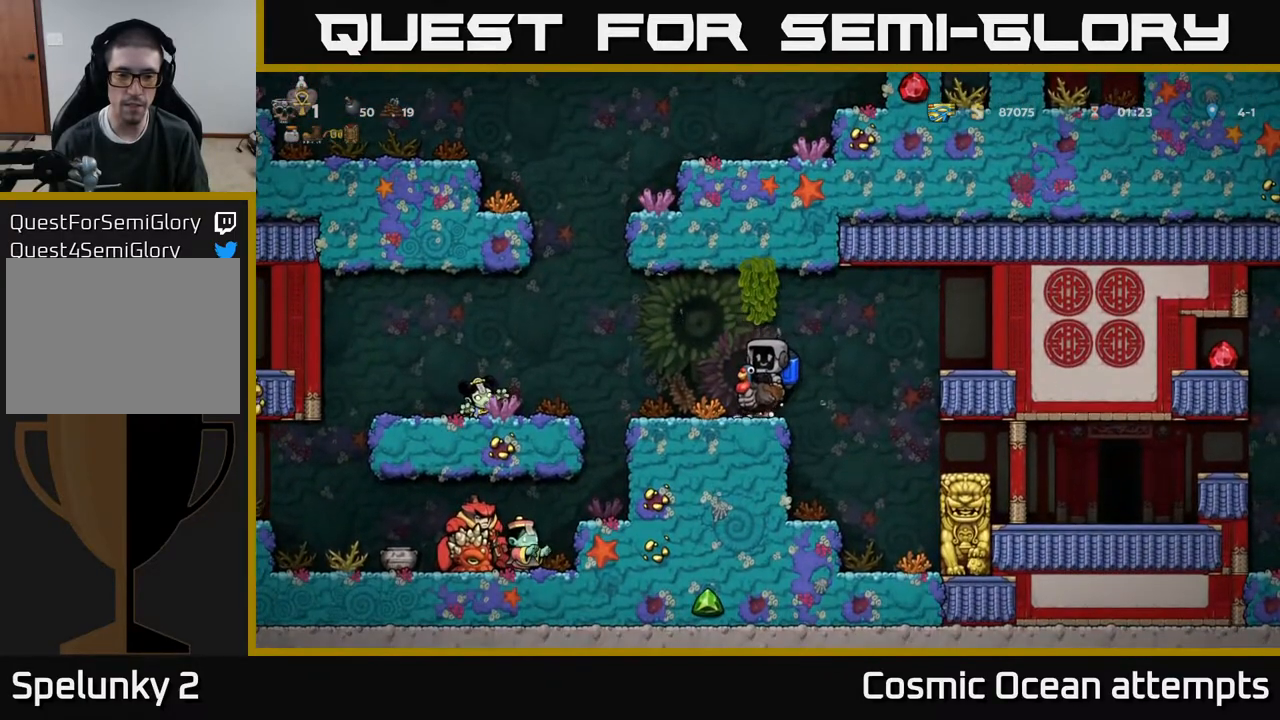
{"buttons": ["A", "DPAD_RIGHT"], "right_stick": "center", "events": [[383, "DPAD_RIGHT", "down"], [467, "A", "down"]]}
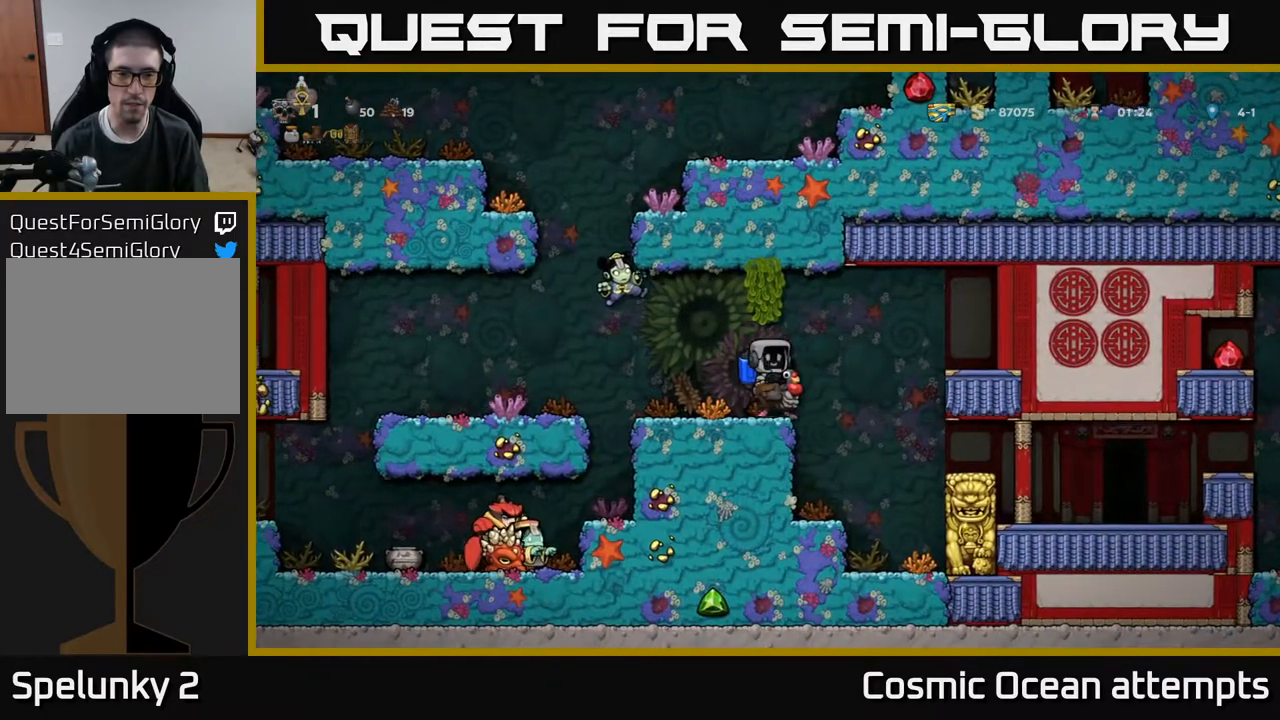
{"buttons": ["A", "DPAD_LEFT"], "right_stick": "center", "events": [[117, "A", "up"], [217, "DPAD_RIGHT", "up"], [233, "A", "down"], [300, "DPAD_LEFT", "down"], [333, "A", "up"], [500, "A", "down"]]}
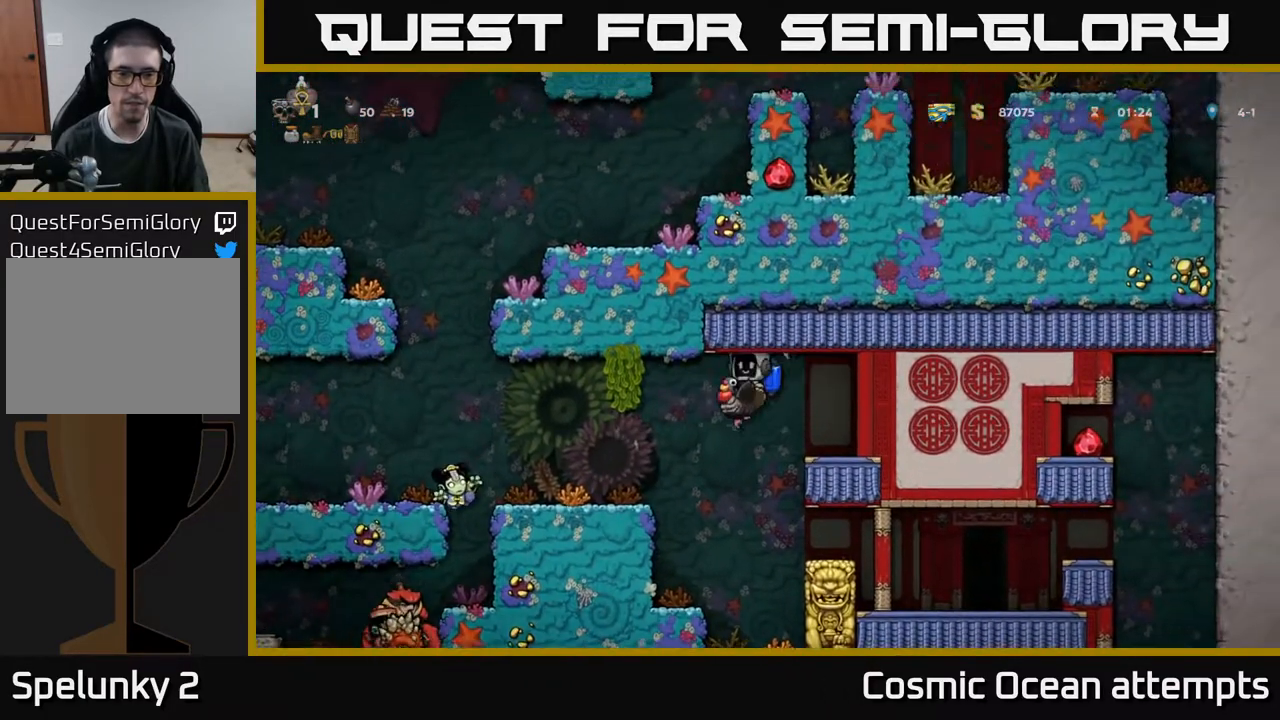
{"buttons": ["DPAD_LEFT"], "right_stick": "center", "events": [[117, "A", "up"], [233, "A", "down"], [350, "A", "up"], [417, "A", "down"], [500, "A", "up"]]}
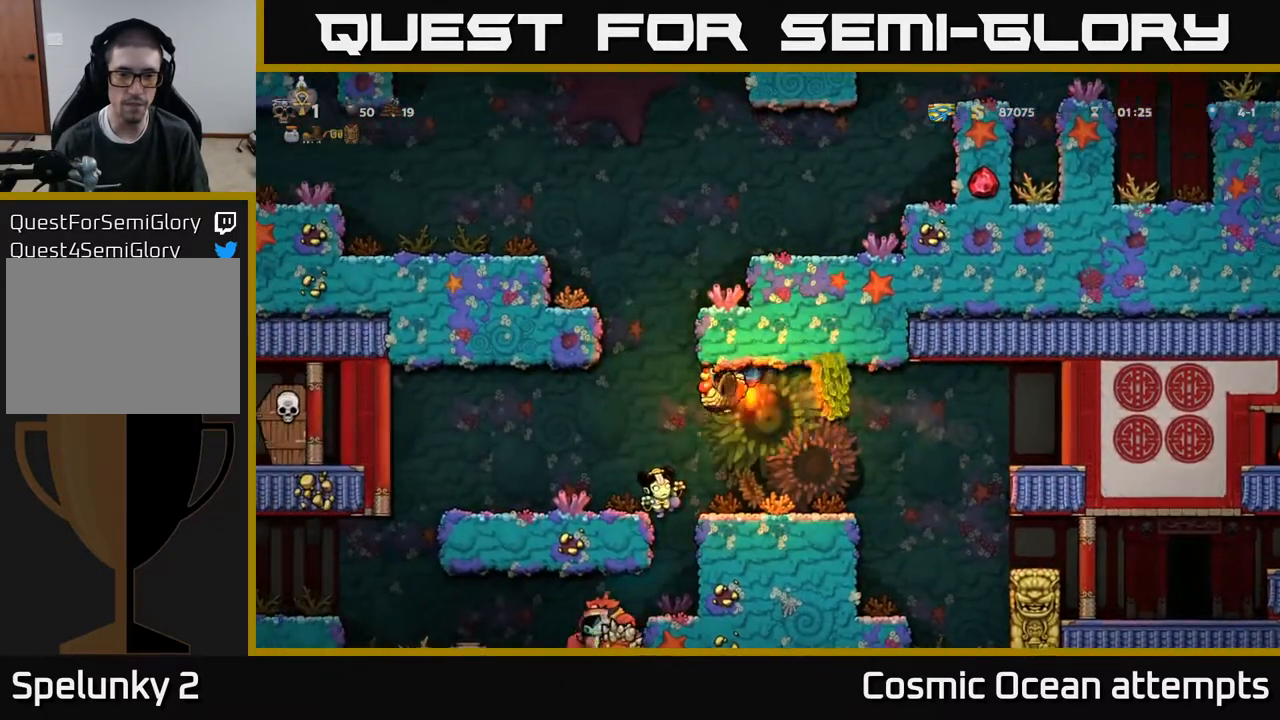
{"buttons": ["A"], "right_stick": "center", "events": [[83, "DPAD_LEFT", "up"], [417, "A", "down"]]}
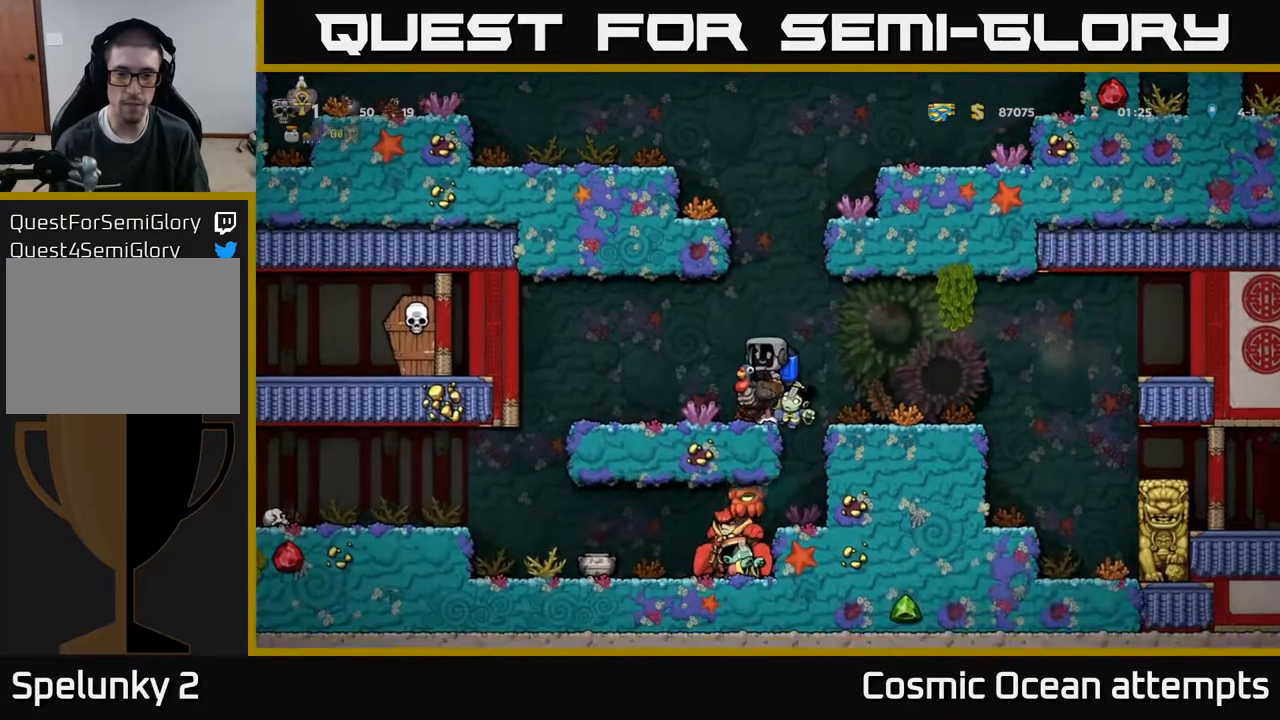
{"buttons": ["A"], "right_stick": "center", "events": [[67, "A", "up"], [233, "A", "down"], [350, "A", "up"], [400, "A", "down"]]}
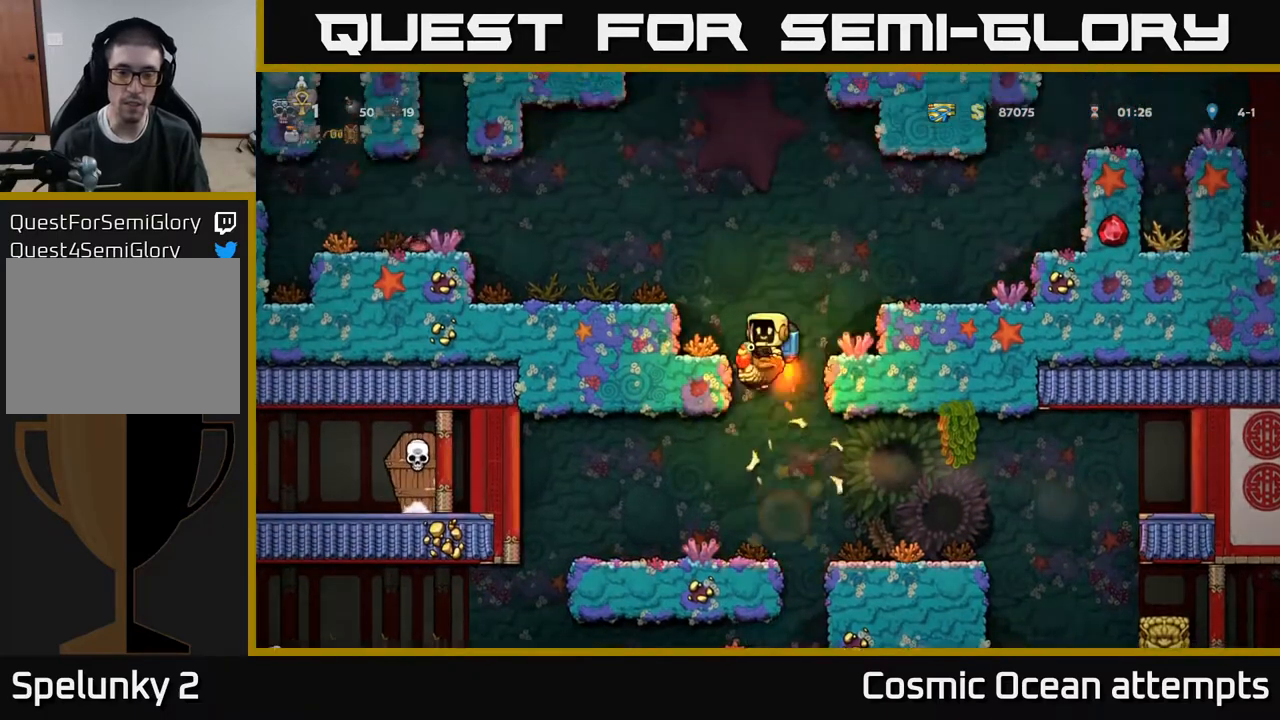
{"buttons": [], "right_stick": "center", "events": [[17, "A", "up"]]}
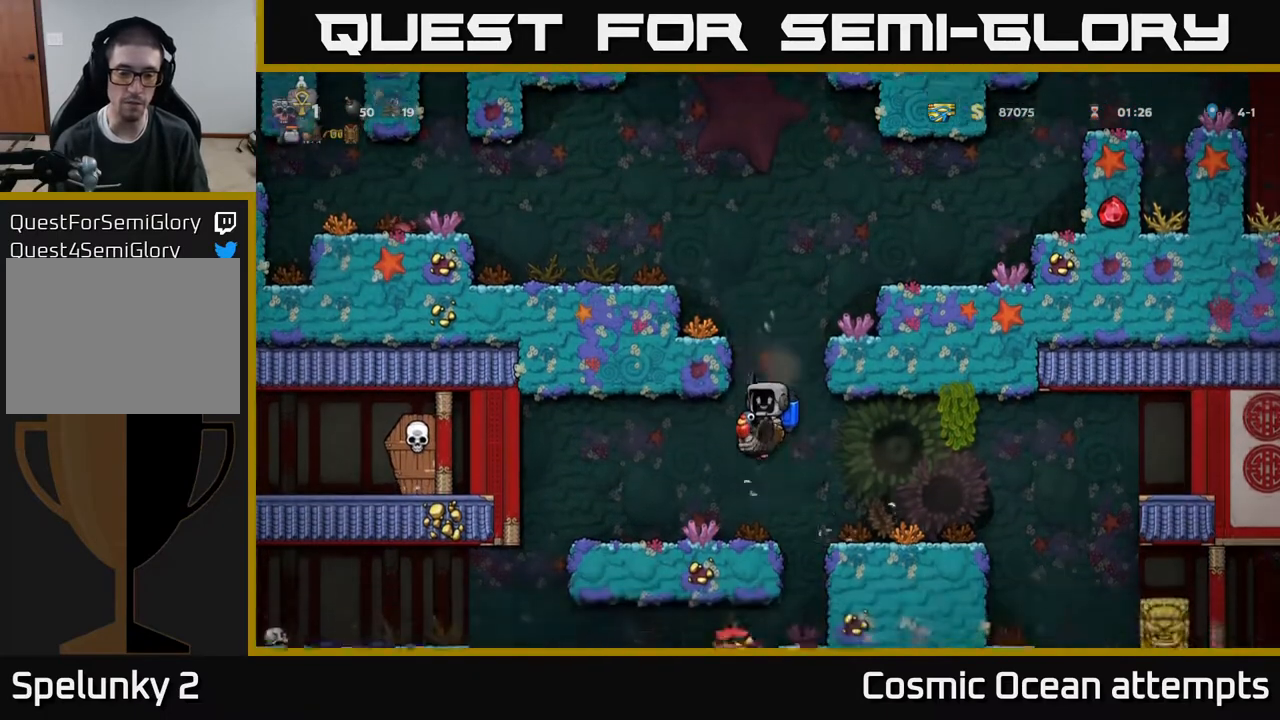
{"buttons": [], "right_stick": "center", "events": [[33, "DPAD_LEFT", "down"], [150, "DPAD_LEFT", "up"]]}
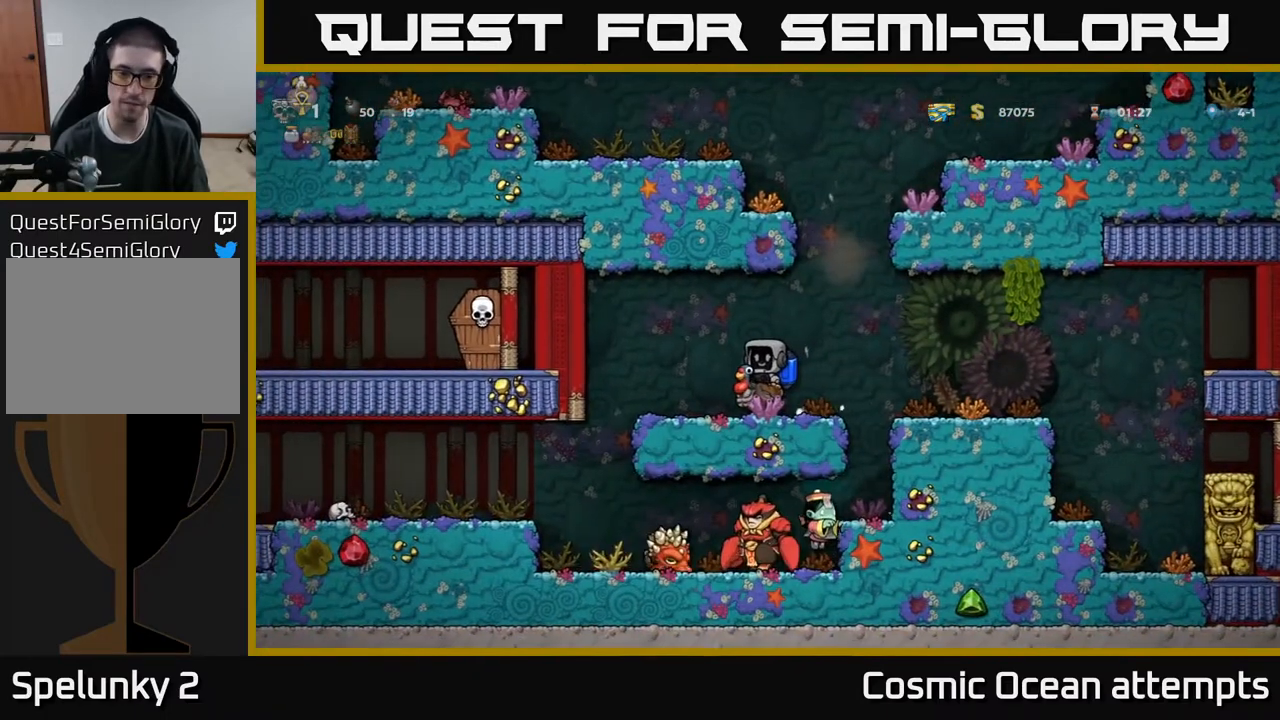
{"buttons": [], "right_stick": "center", "events": []}
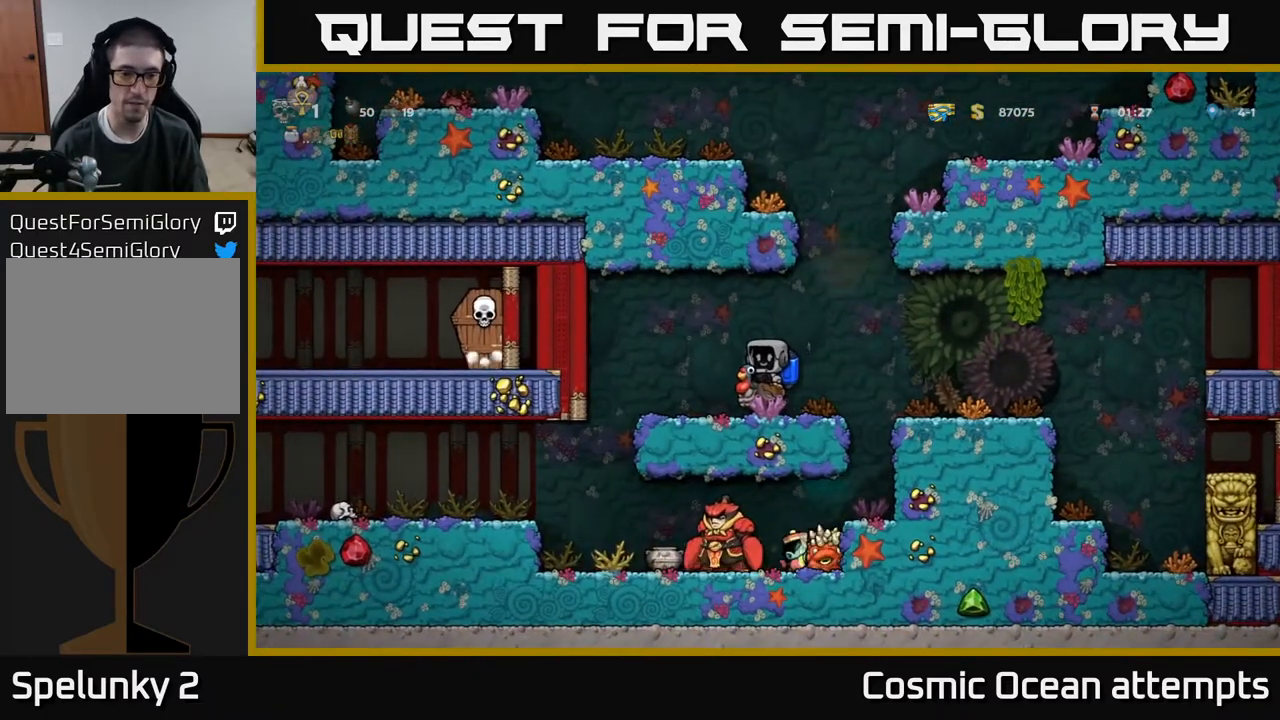
{"buttons": [], "right_stick": "center", "events": []}
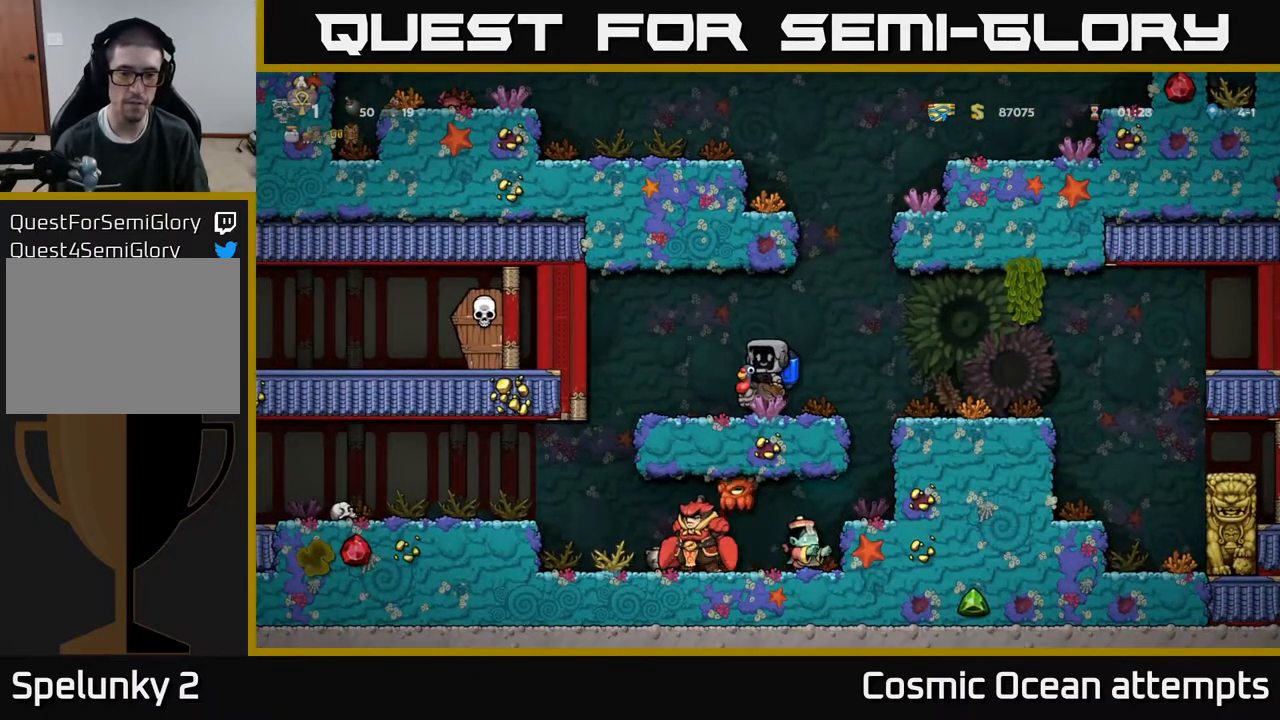
{"buttons": [], "right_stick": "center", "events": []}
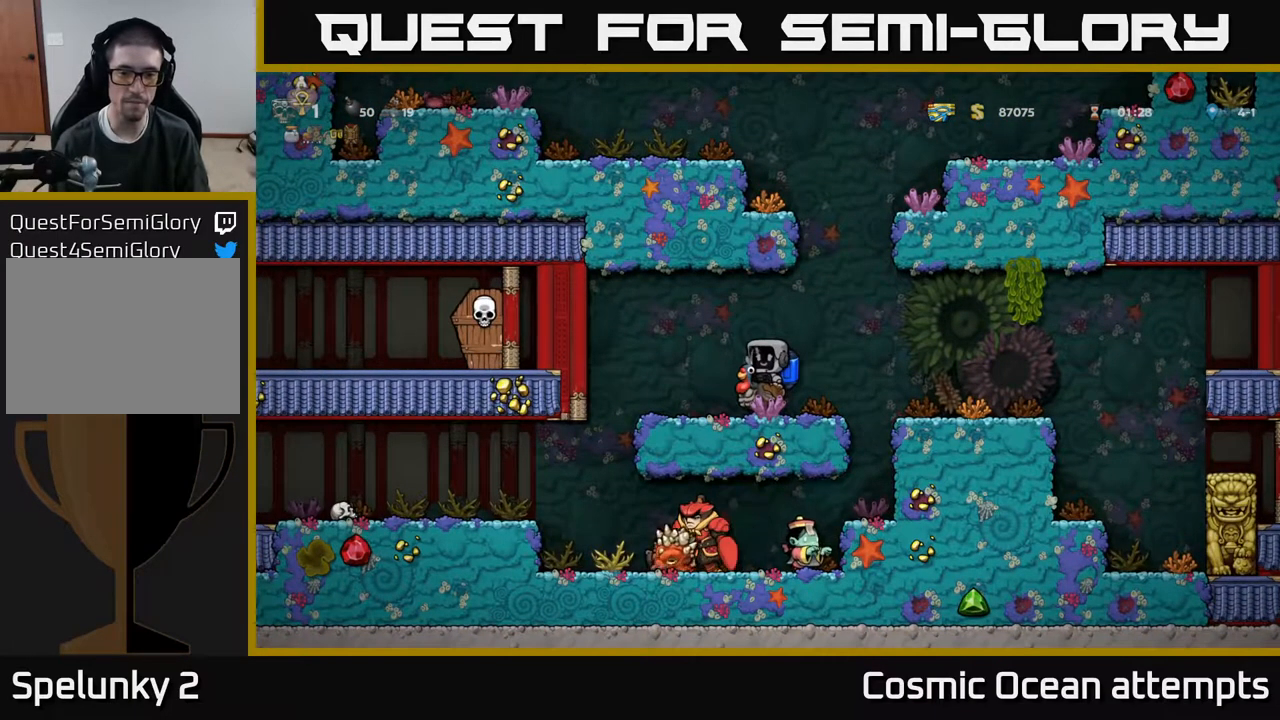
{"buttons": [], "right_stick": "center", "events": []}
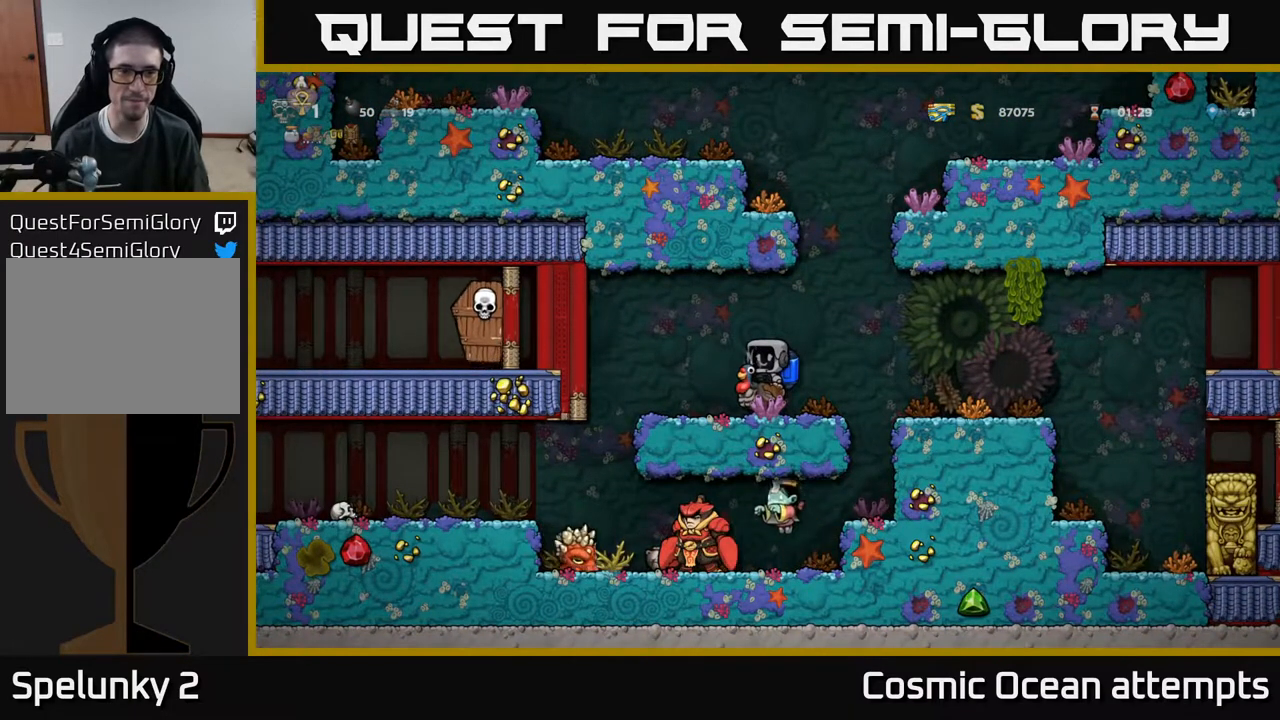
{"buttons": [], "right_stick": "center", "events": []}
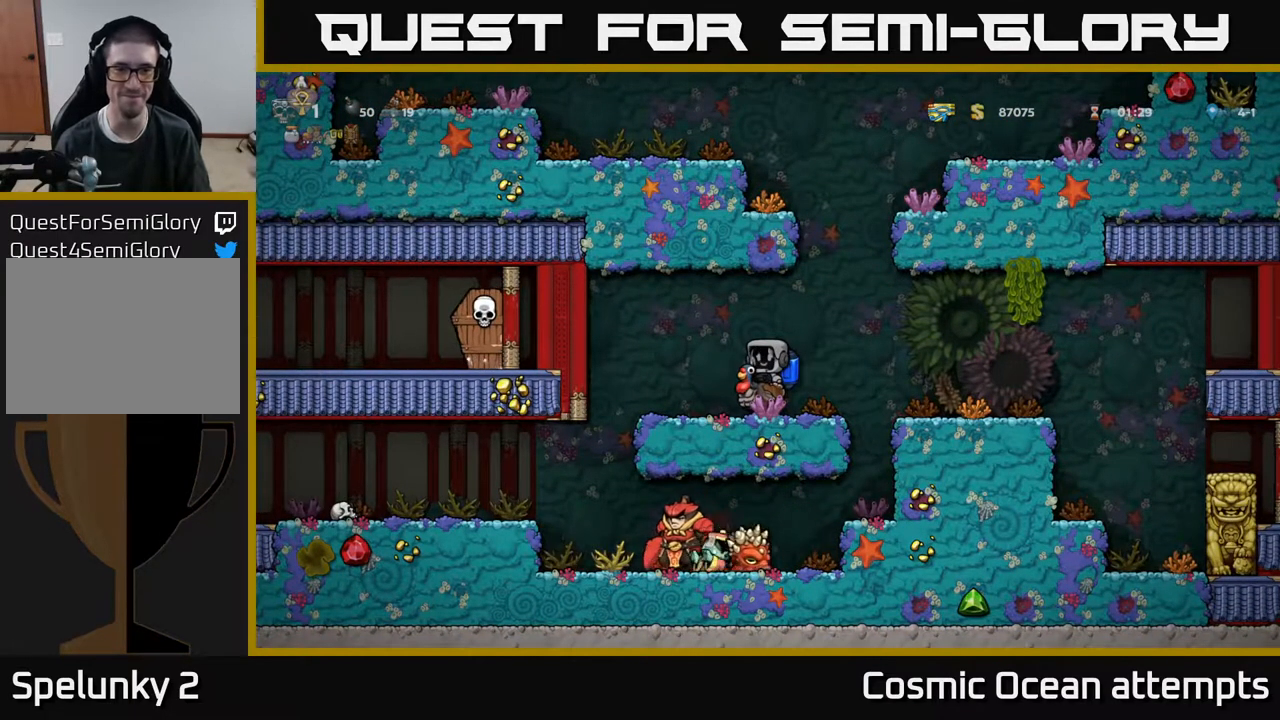
{"buttons": [], "right_stick": "center", "events": []}
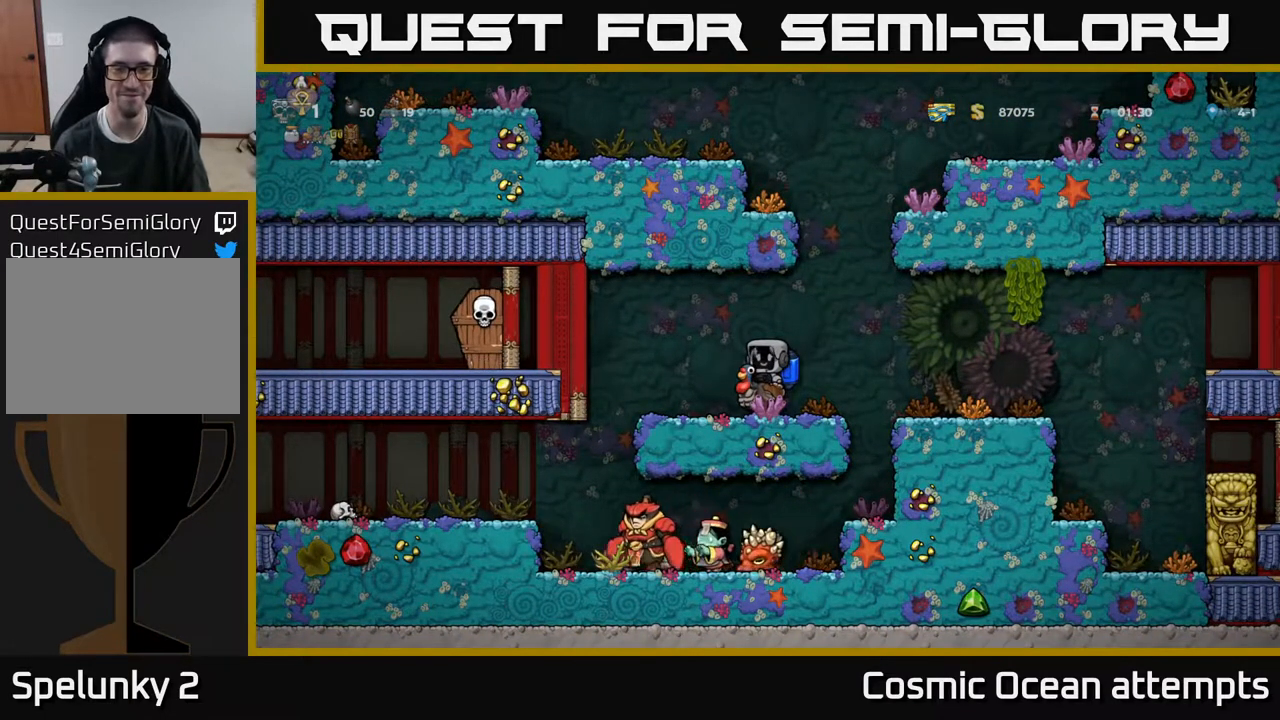
{"buttons": [], "right_stick": "center", "events": []}
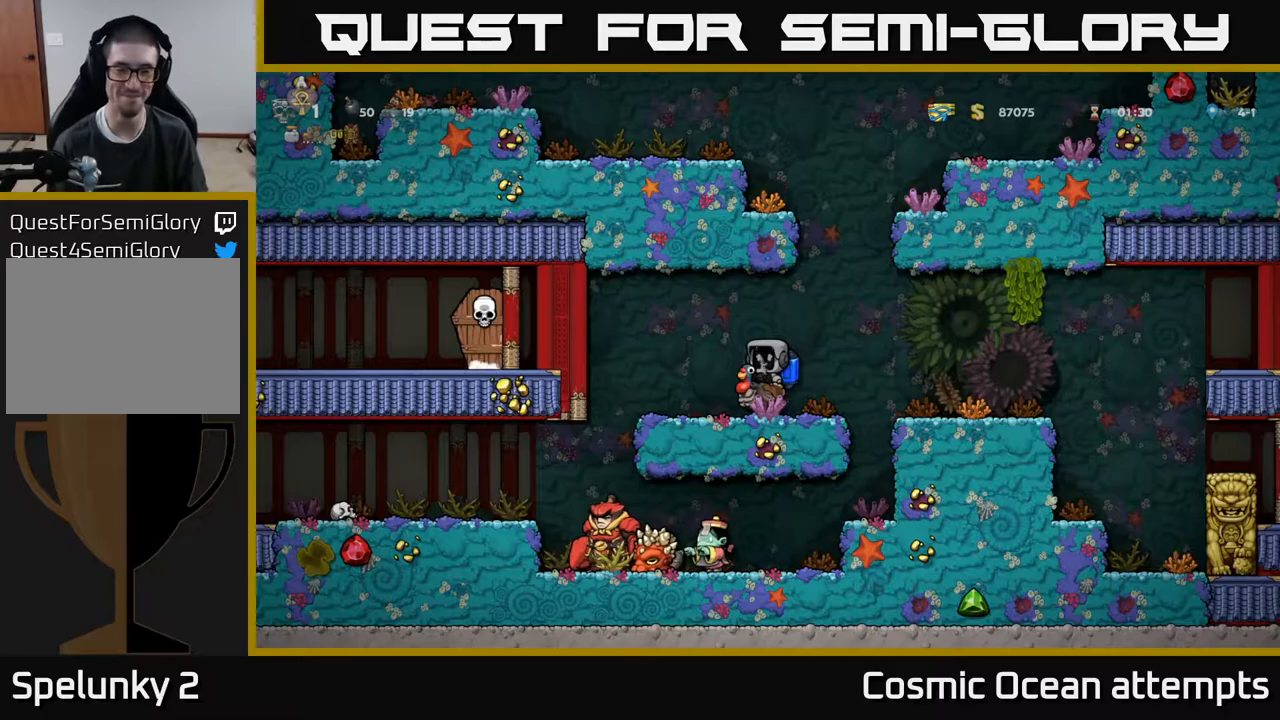
{"buttons": [], "right_stick": "center", "events": [[267, "DPAD_LEFT", "down"], [367, "DPAD_LEFT", "up"]]}
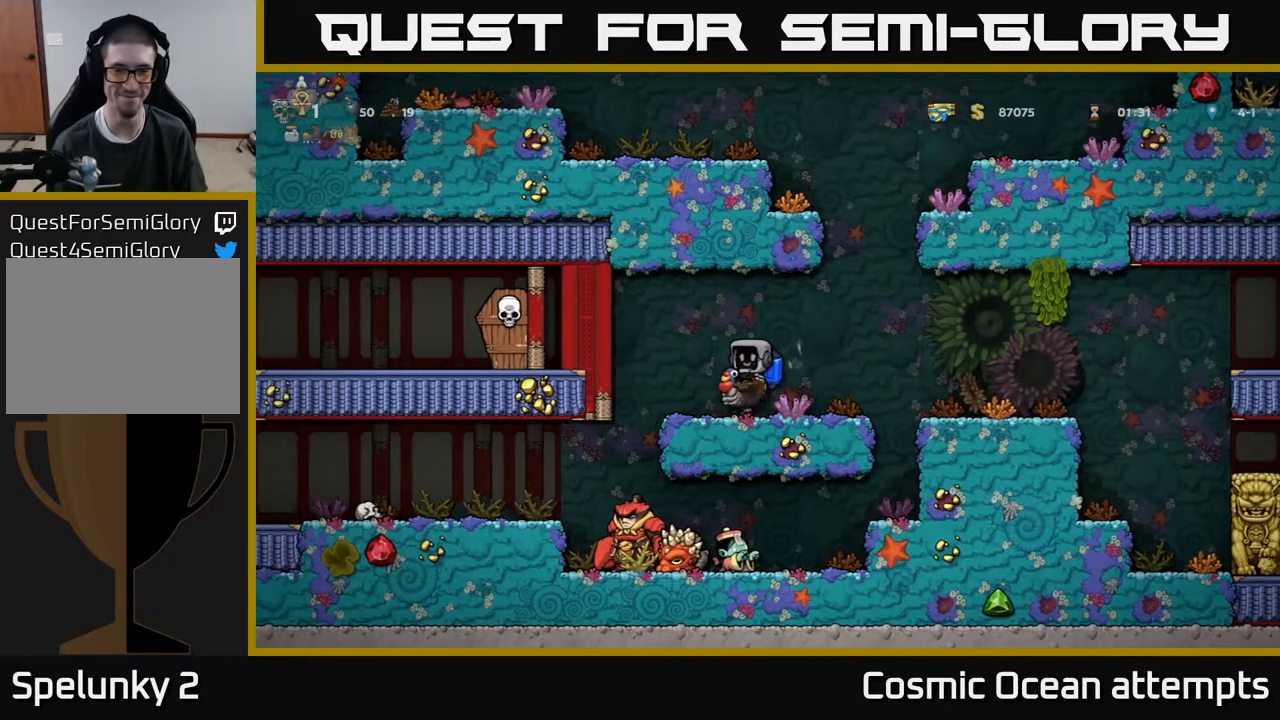
{"buttons": ["DPAD_RIGHT"], "right_stick": "center", "events": [[50, "DPAD_RIGHT", "down"], [183, "DPAD_RIGHT", "up"], [267, "DPAD_RIGHT", "down"], [383, "A", "down"], [483, "A", "up"]]}
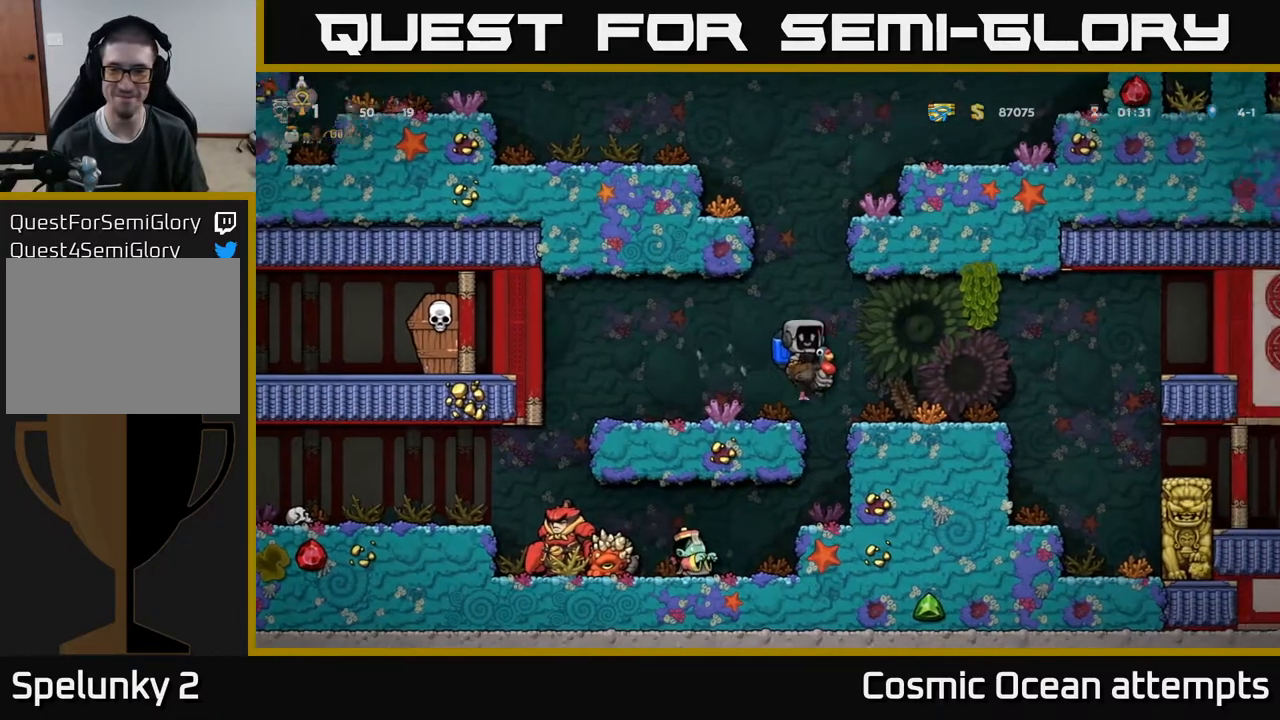
{"buttons": ["DPAD_RIGHT"], "right_stick": "center", "events": [[150, "DPAD_RIGHT", "up"], [383, "DPAD_RIGHT", "down"]]}
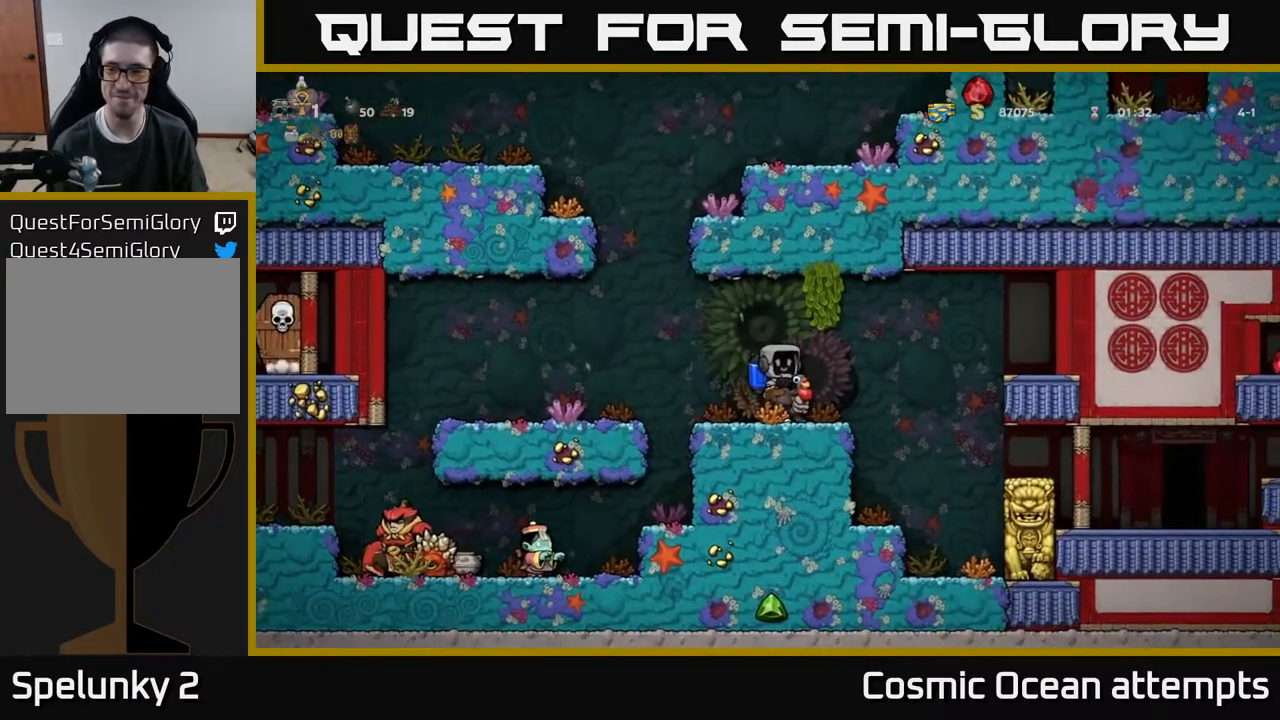
{"buttons": ["DPAD_RIGHT"], "right_stick": "center", "events": [[83, "A", "down"], [117, "A", "up"], [300, "A", "down"], [417, "A", "up"]]}
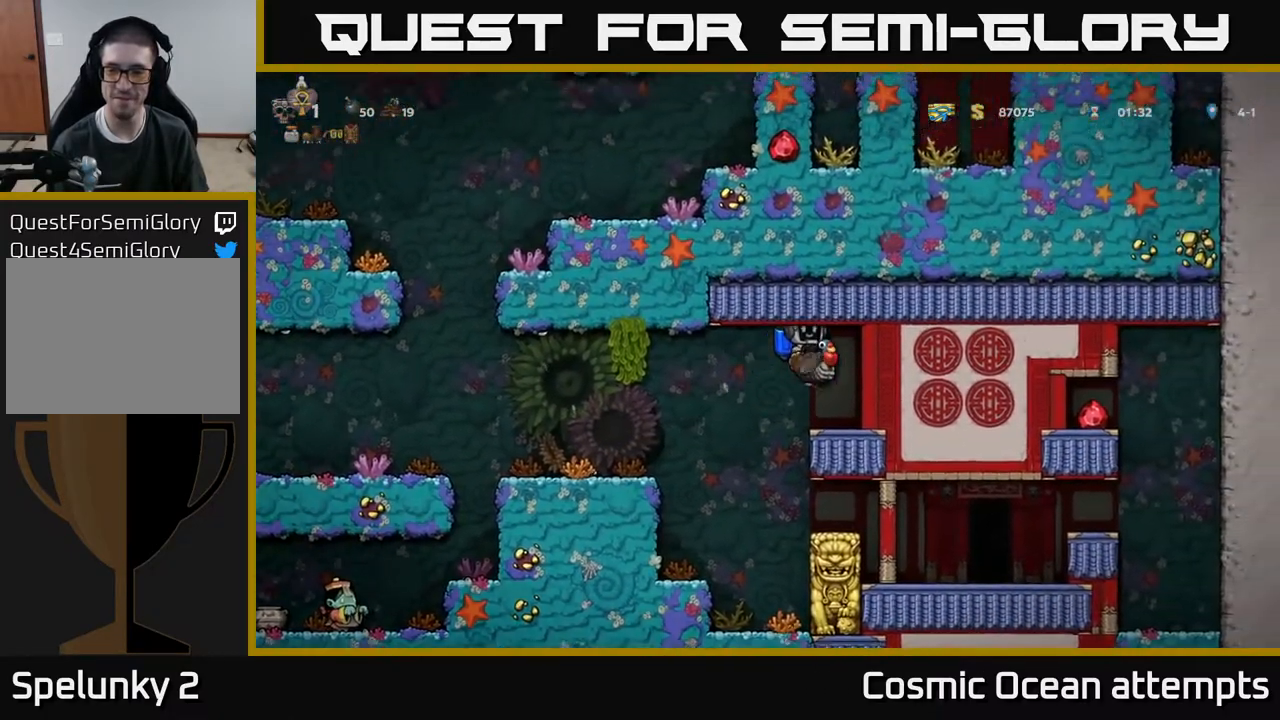
{"buttons": ["A"], "right_stick": "center", "events": [[183, "DPAD_RIGHT", "up"], [217, "DPAD_DOWN", "down"], [433, "A", "down"], [467, "DPAD_DOWN", "up"]]}
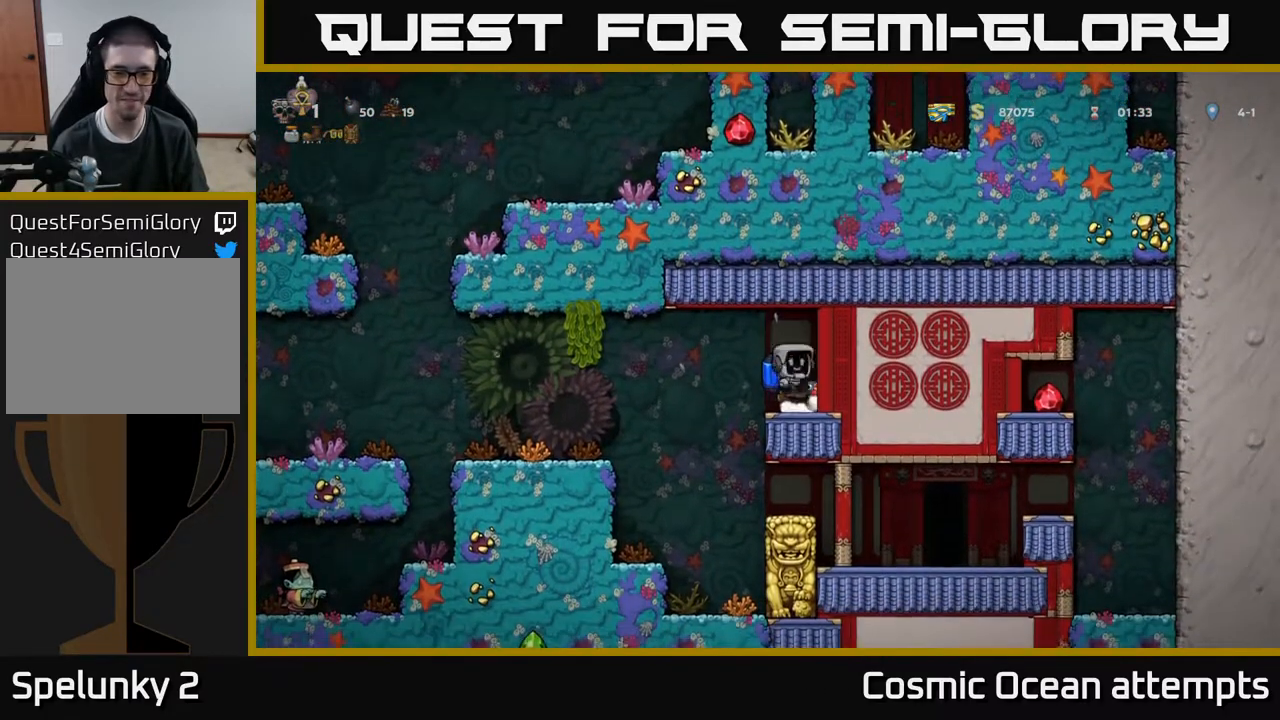
{"buttons": ["DPAD_LEFT"], "right_stick": "center", "events": [[17, "DPAD_LEFT", "down"], [33, "A", "up"], [183, "A", "down"], [317, "A", "up"]]}
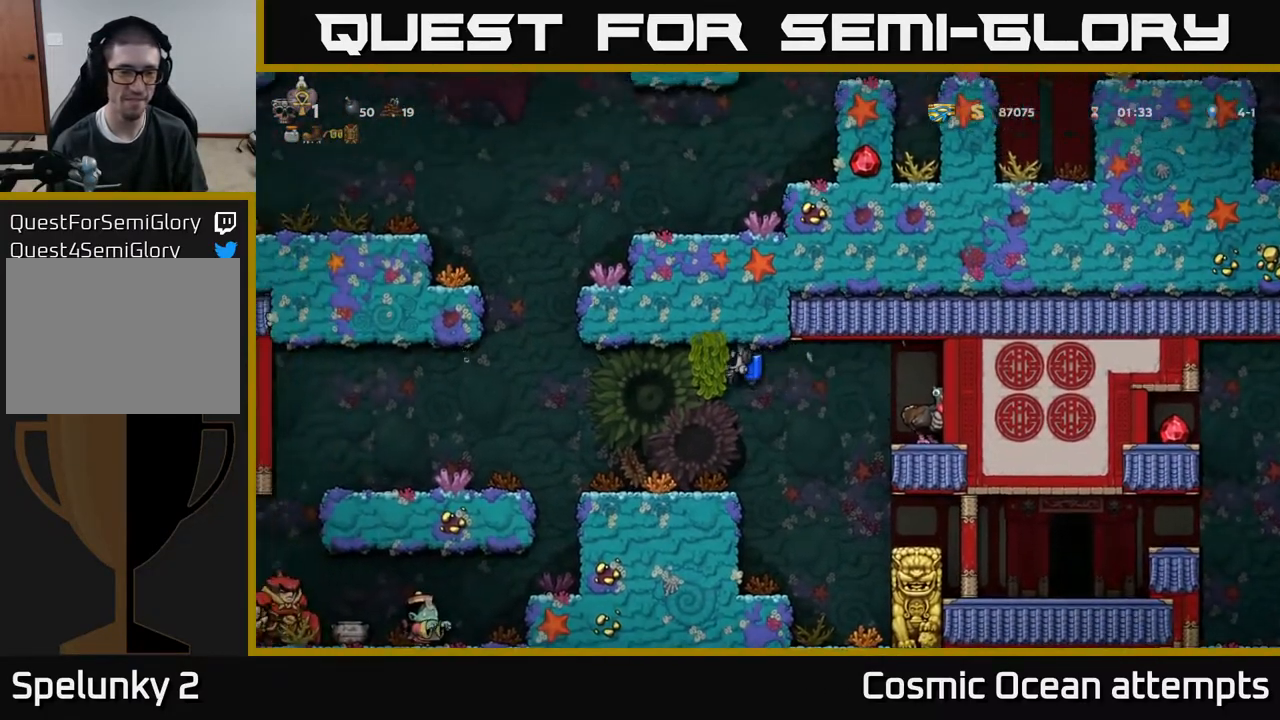
{"buttons": ["DPAD_LEFT"], "right_stick": "center", "events": [[50, "DPAD_LEFT", "up"], [233, "DPAD_LEFT", "down"], [350, "A", "down"], [450, "A", "up"]]}
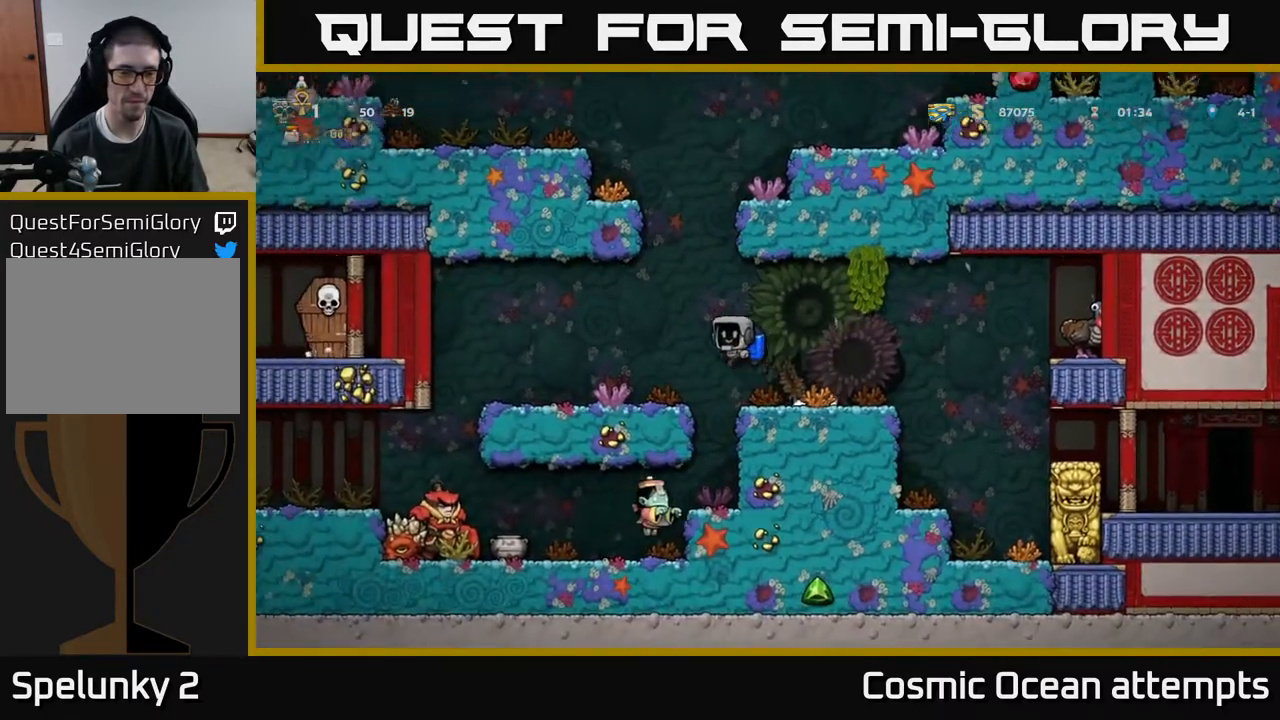
{"buttons": ["DPAD_DOWN"], "right_stick": "center", "events": [[383, "DPAD_LEFT", "up"], [450, "DPAD_DOWN", "down"]]}
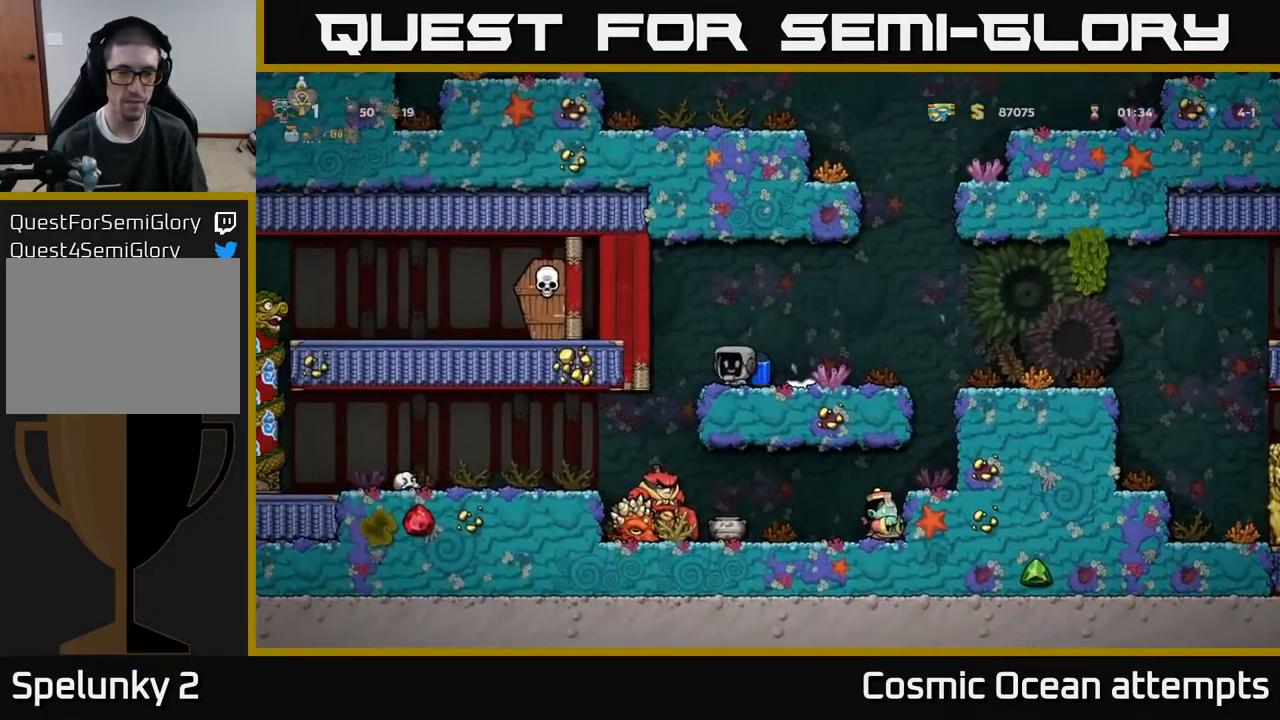
{"buttons": ["DPAD_DOWN"], "right_stick": "center", "events": [[233, "DPAD_RIGHT", "down"], [250, "DPAD_DOWN", "up"], [333, "DPAD_DOWN", "down"], [367, "DPAD_RIGHT", "up"]]}
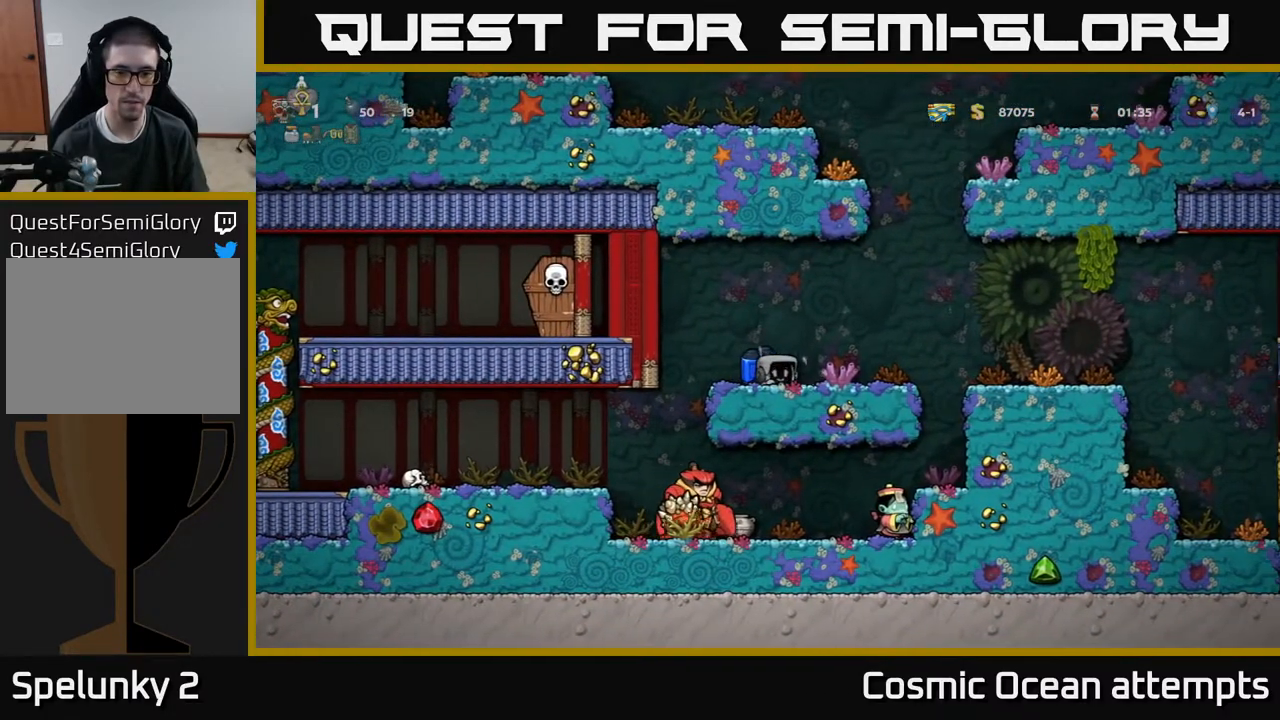
{"buttons": ["DPAD_DOWN"], "right_stick": "center", "events": [[100, "L1", "down"], [200, "L1", "up"]]}
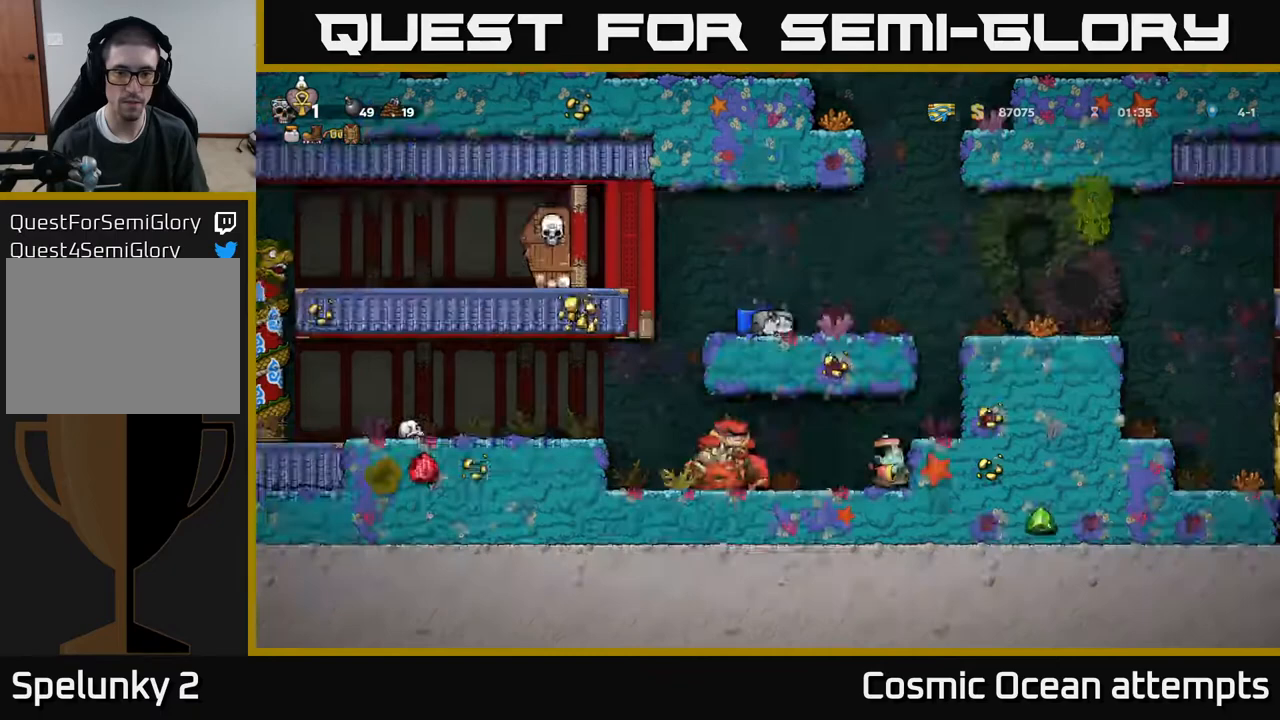
{"buttons": ["A", "DPAD_RIGHT"], "right_stick": "center", "events": [[67, "L1", "down"], [150, "L1", "up"], [200, "DPAD_DOWN", "up"], [250, "DPAD_RIGHT", "down"], [483, "A", "down"]]}
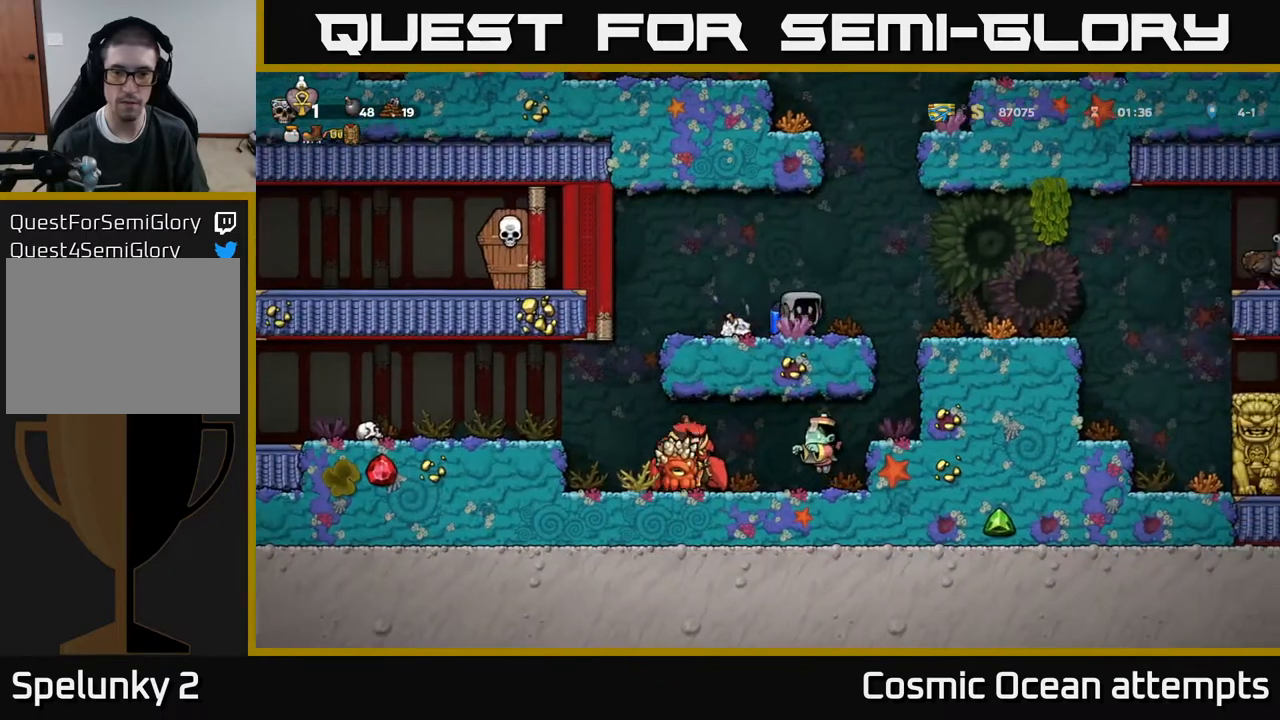
{"buttons": [], "right_stick": "center", "events": [[100, "A", "up"], [417, "DPAD_RIGHT", "up"]]}